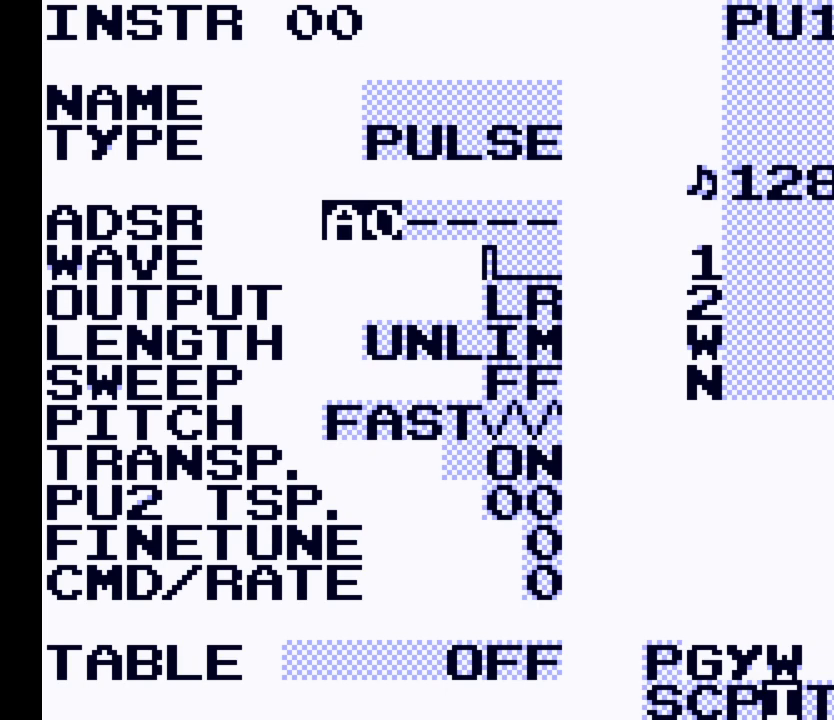
Gameplay with a controller (Nintendo layout); each line is a JSON object with the inputs held at the frame after it. "events" lists button and stick changes between this image and that frame as [ms after this image, input, new state], when the widget could be followed in between. Not read: L3 R3.
{"buttons": ["A"], "events": [[267, "A", "down"]]}
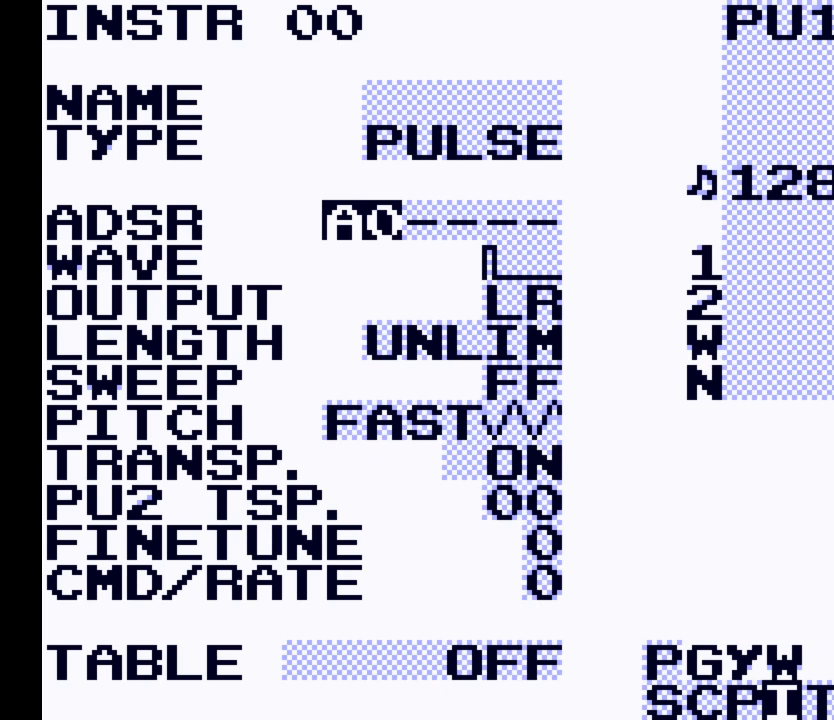
{"buttons": ["A", "DPAD_DOWN"], "events": [[67, "DPAD_DOWN", "down"]]}
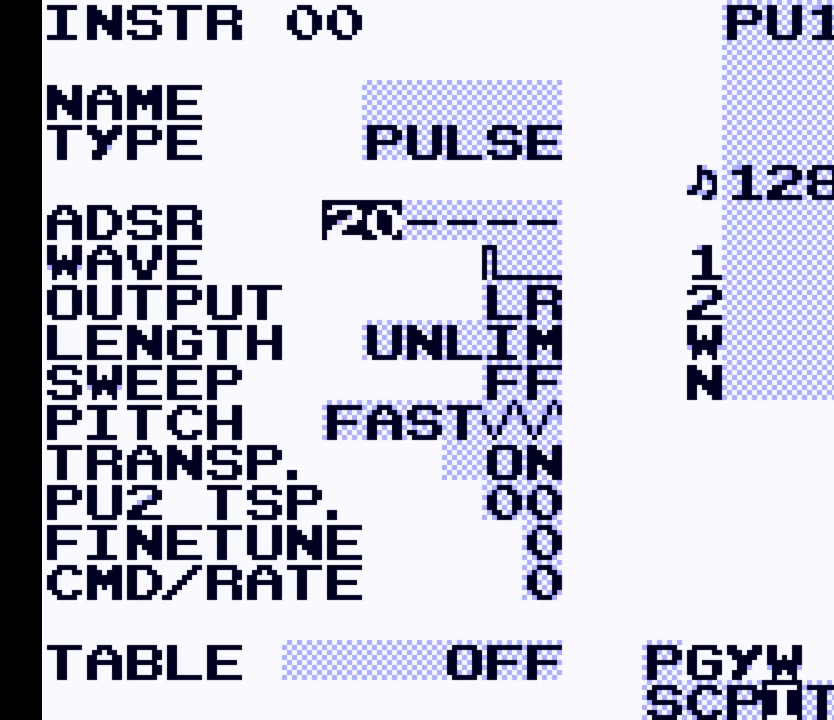
{"buttons": ["A", "DPAD_DOWN"], "events": []}
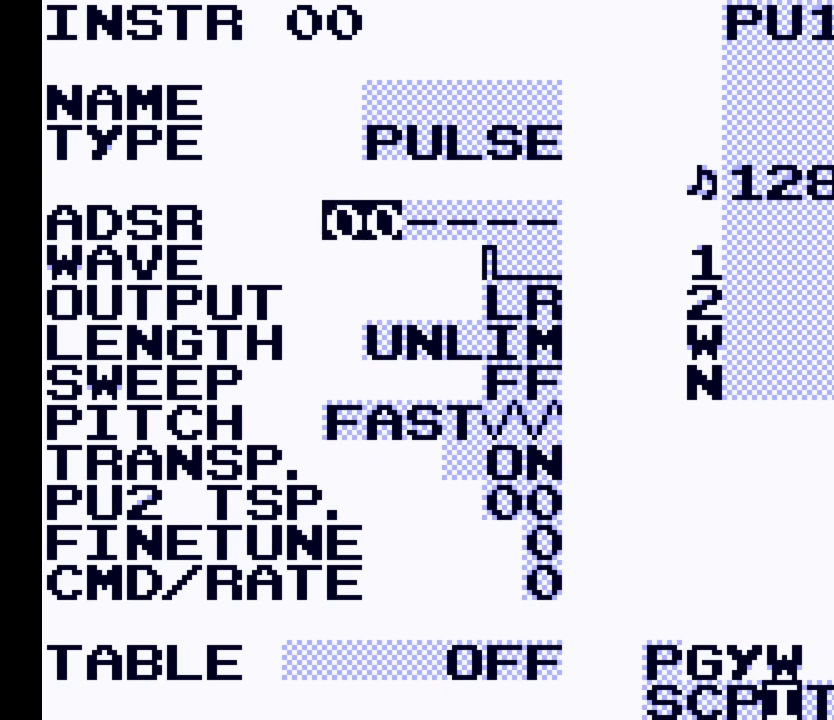
{"buttons": ["A"], "events": [[67, "DPAD_DOWN", "up"]]}
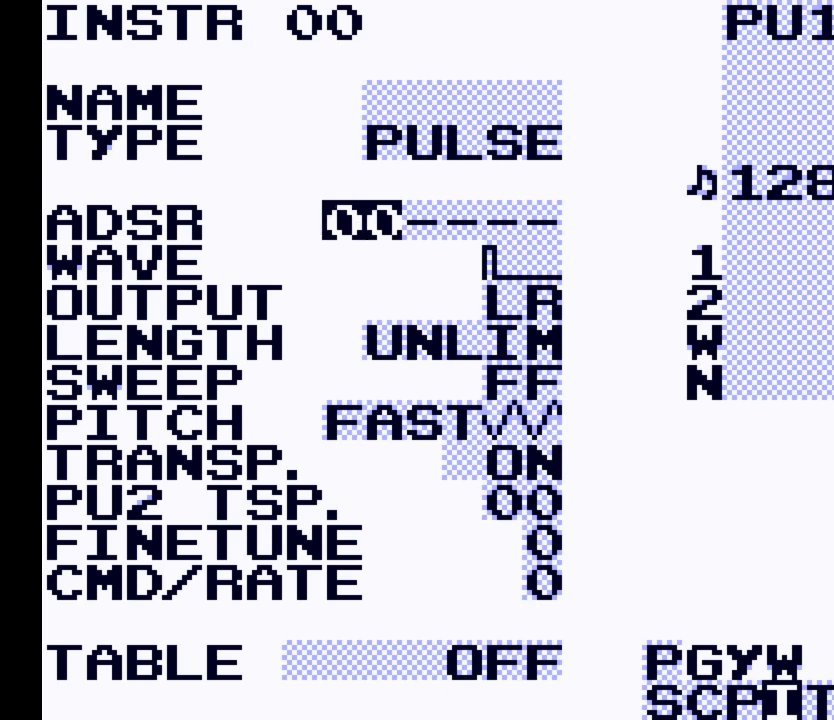
{"buttons": ["A", "DPAD_UP"], "events": [[100, "DPAD_UP", "down"]]}
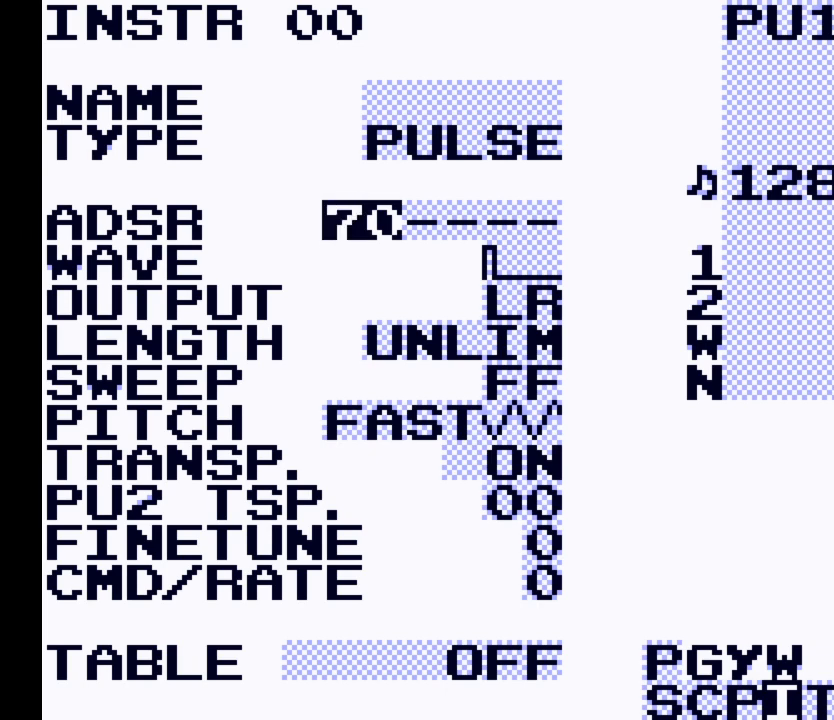
{"buttons": ["A", "DPAD_UP"], "events": []}
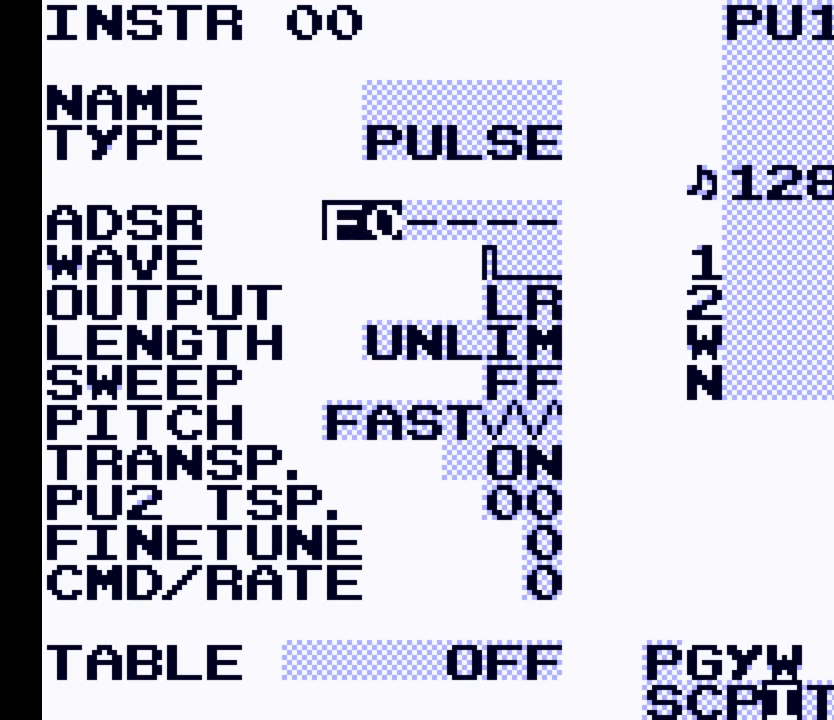
{"buttons": ["A"], "events": [[367, "DPAD_UP", "up"]]}
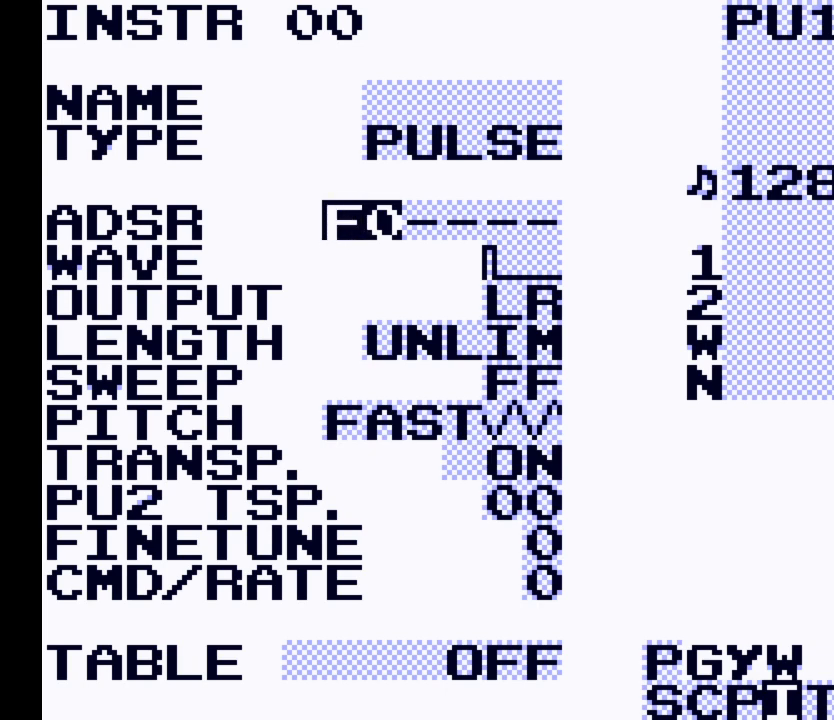
{"buttons": ["A"], "events": []}
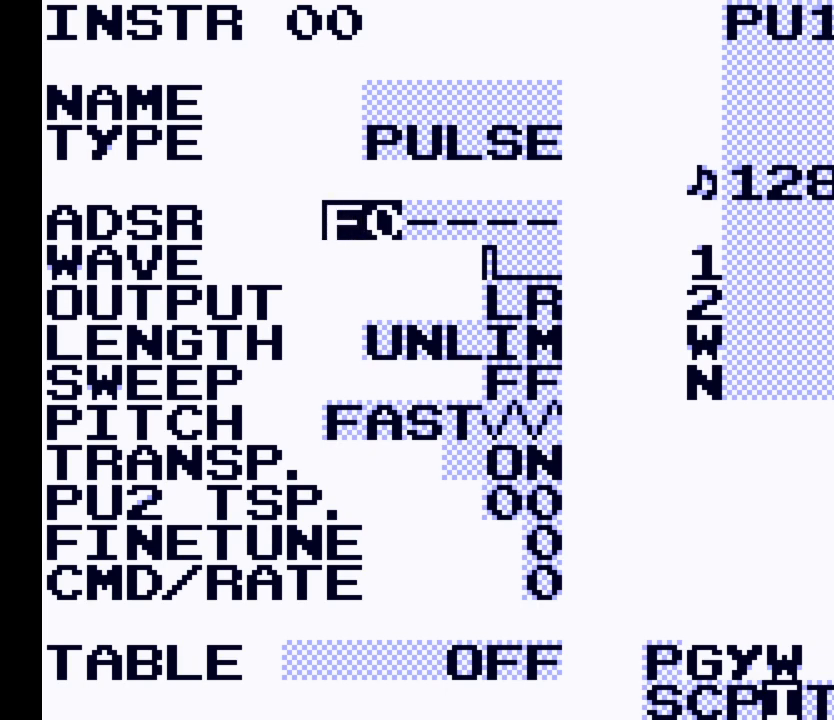
{"buttons": ["A", "DPAD_DOWN"], "events": [[67, "DPAD_DOWN", "down"]]}
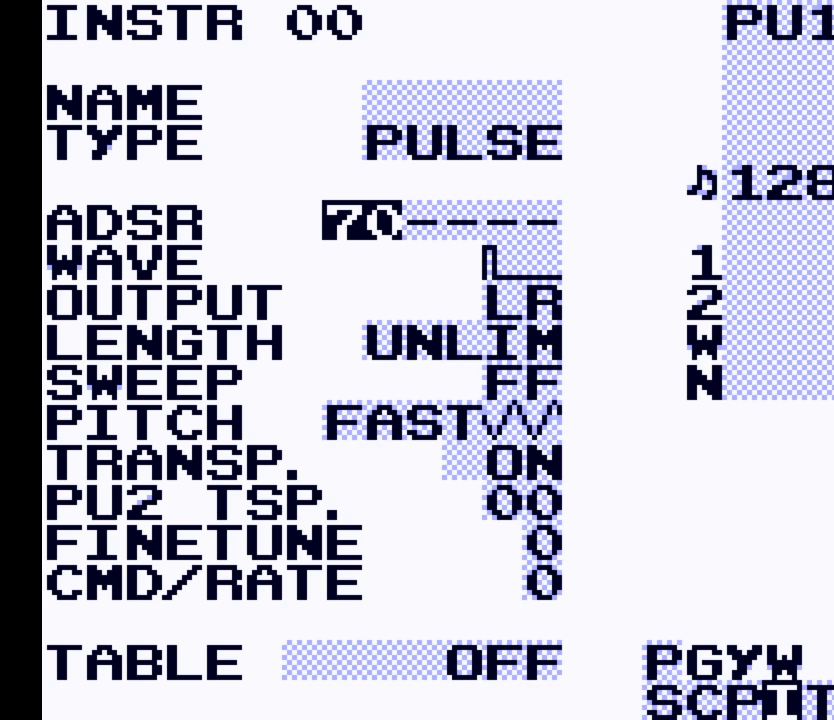
{"buttons": ["A", "DPAD_DOWN"], "events": []}
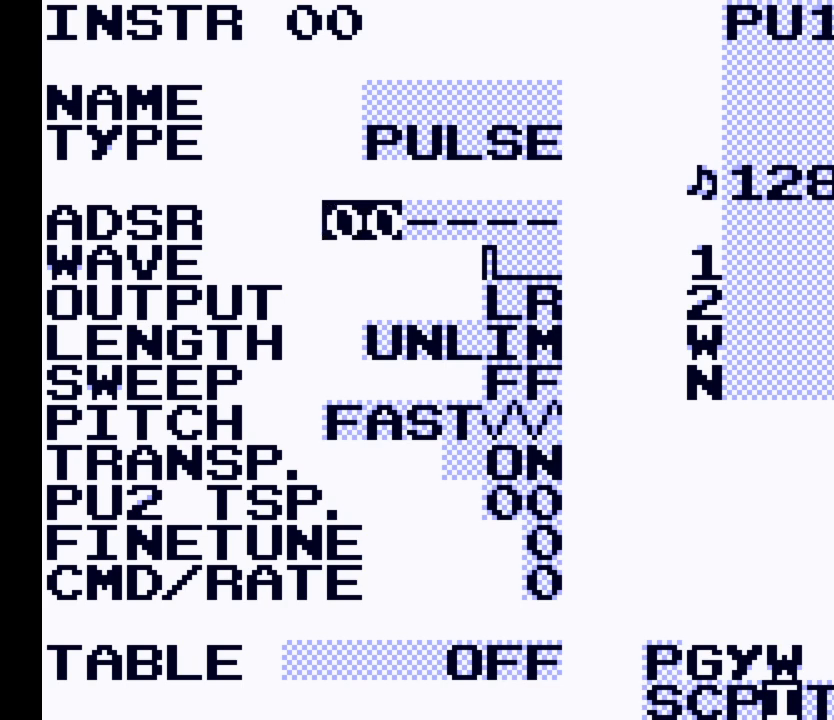
{"buttons": ["A"], "events": [[300, "DPAD_DOWN", "up"]]}
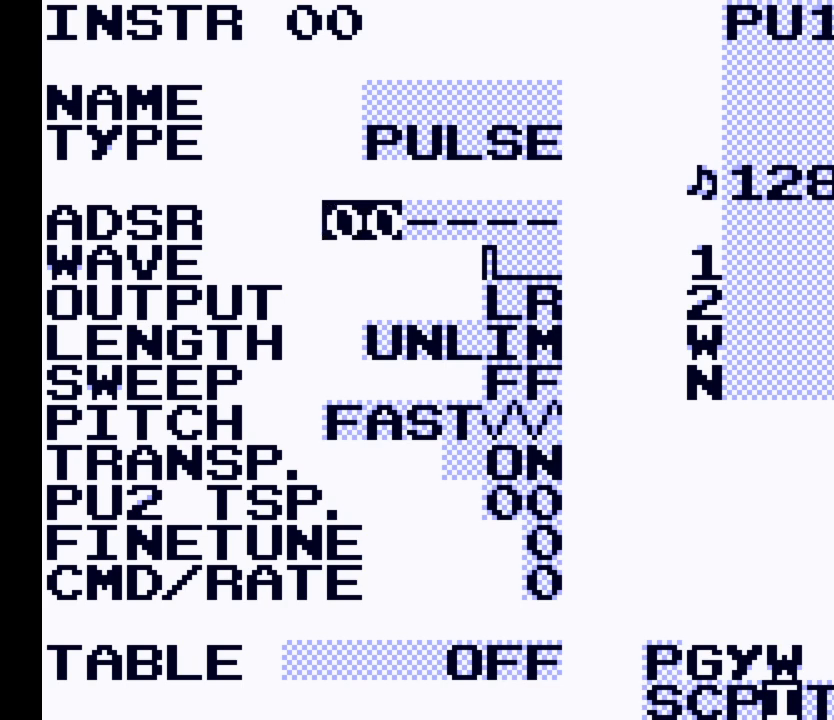
{"buttons": ["A", "DPAD_UP"], "events": [[33, "DPAD_UP", "down"]]}
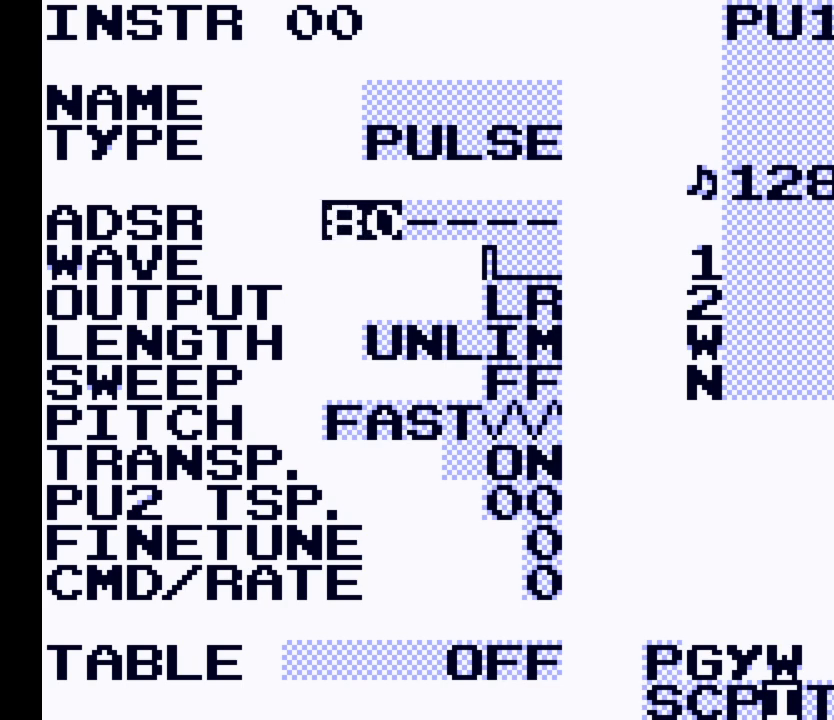
{"buttons": ["A", "DPAD_UP"], "events": []}
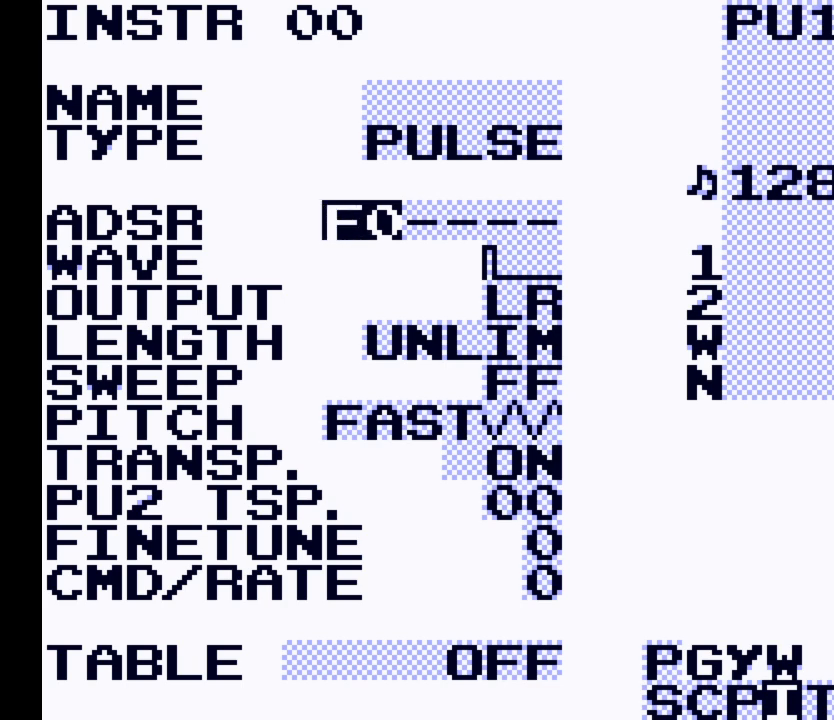
{"buttons": [], "events": [[200, "DPAD_UP", "up"], [367, "A", "up"]]}
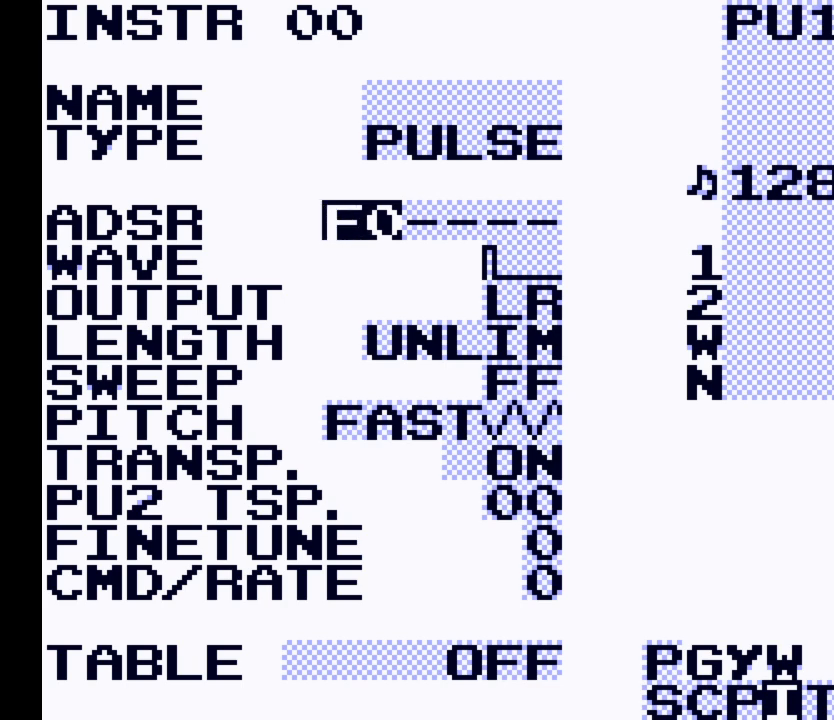
{"buttons": [], "events": []}
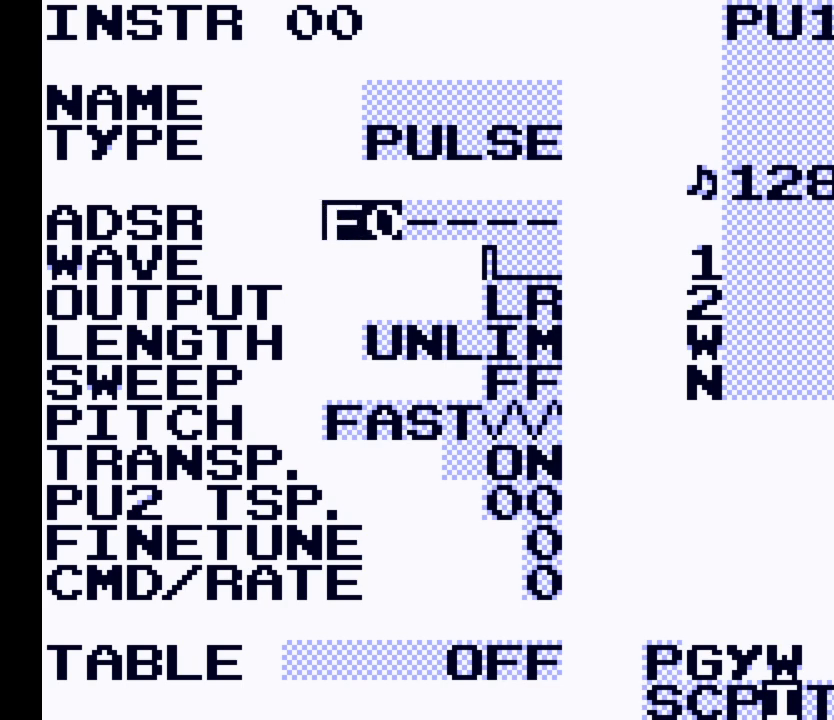
{"buttons": ["A"], "events": [[467, "A", "down"]]}
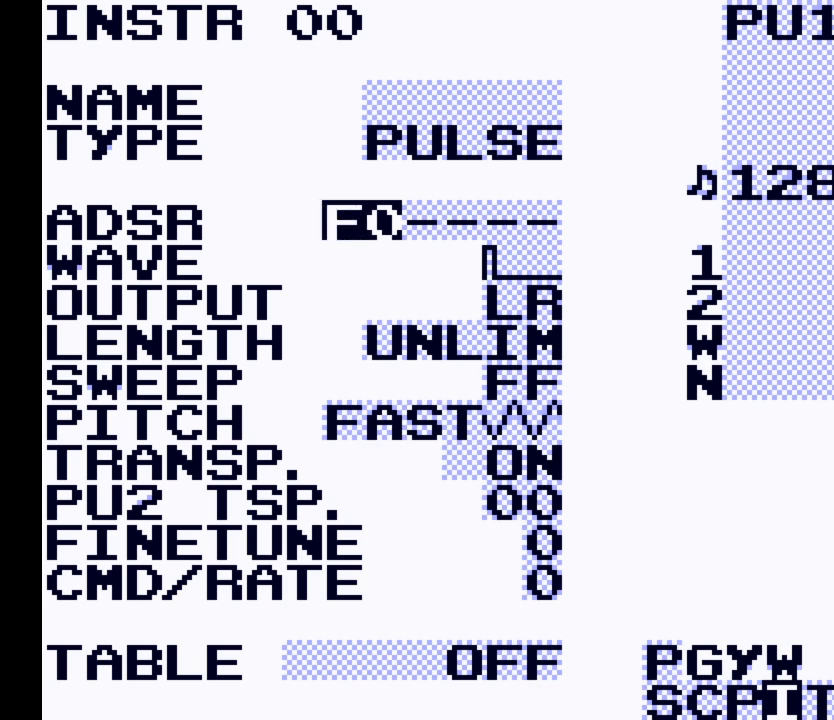
{"buttons": ["A"], "events": []}
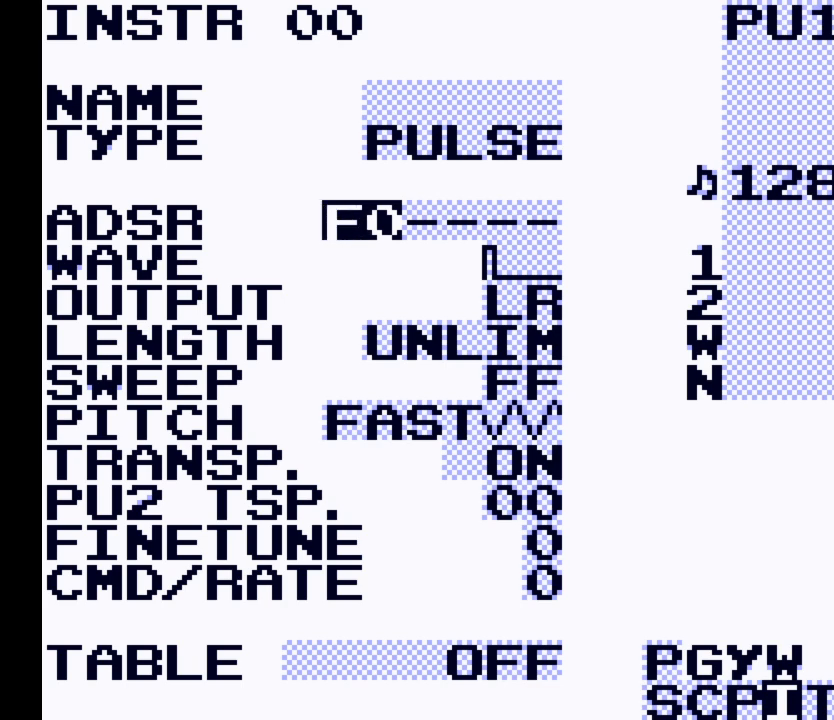
{"buttons": ["A", "DPAD_DOWN"], "events": [[67, "DPAD_DOWN", "down"]]}
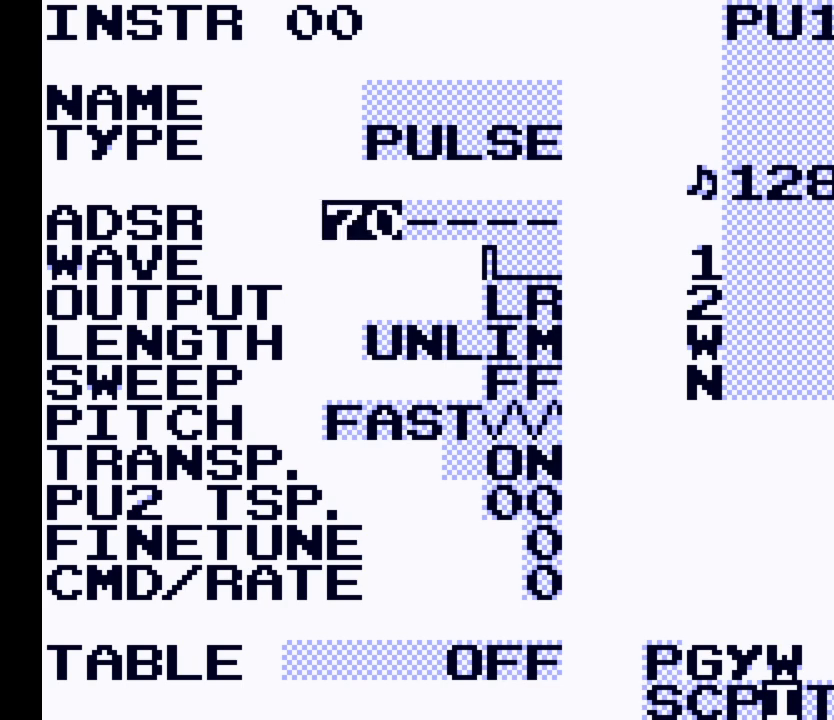
{"buttons": ["A", "DPAD_DOWN"], "events": []}
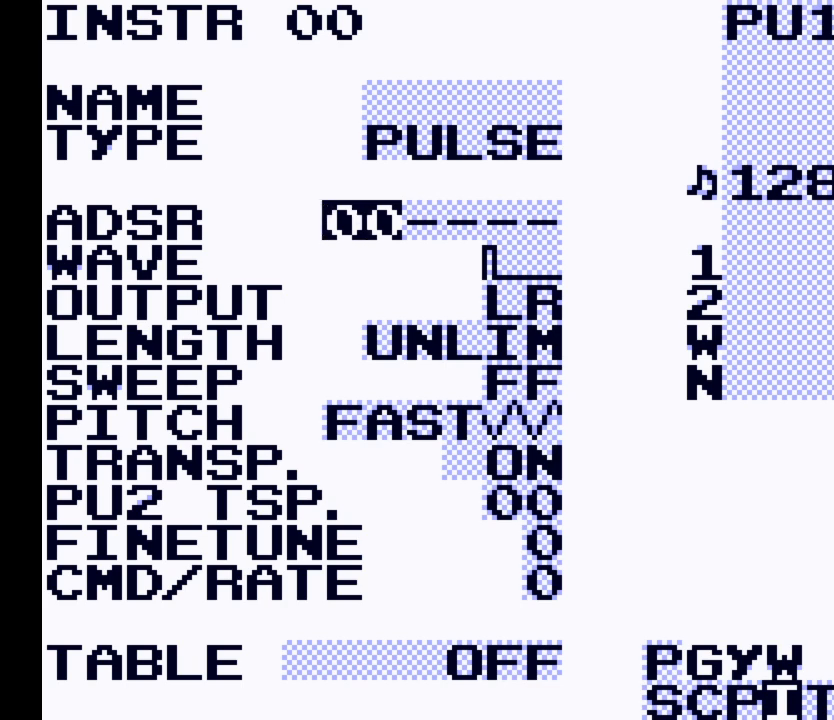
{"buttons": ["A"], "events": [[300, "DPAD_DOWN", "up"]]}
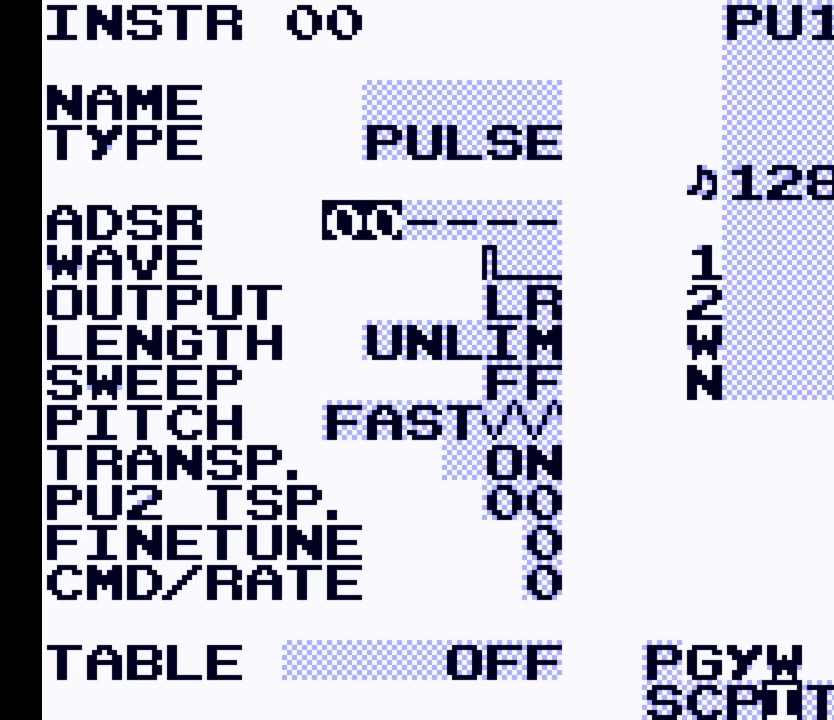
{"buttons": ["A", "DPAD_RIGHT"], "events": [[500, "DPAD_RIGHT", "down"]]}
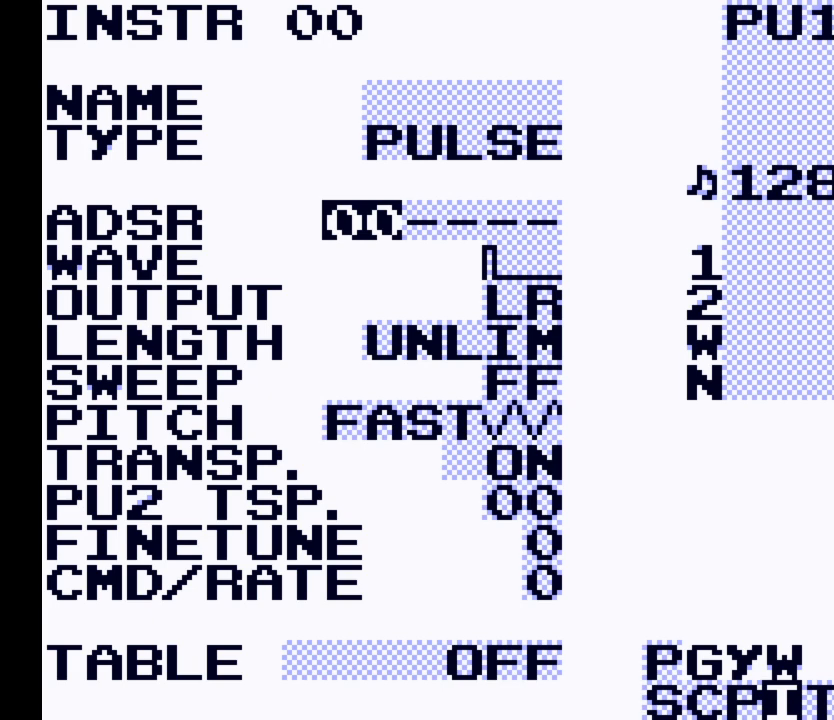
{"buttons": ["A", "DPAD_RIGHT"], "events": []}
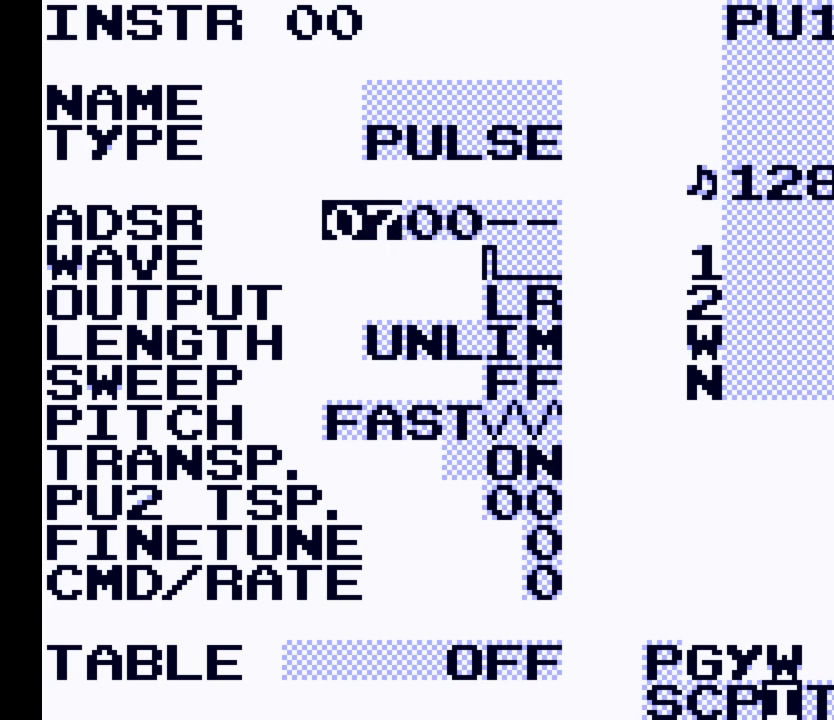
{"buttons": ["A", "DPAD_RIGHT"], "events": []}
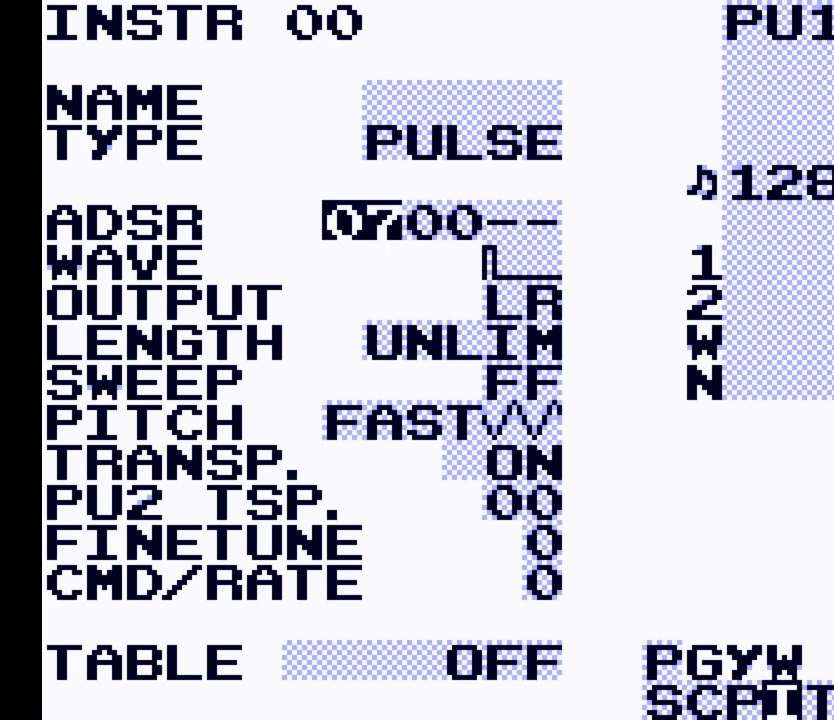
{"buttons": ["A"], "events": [[33, "DPAD_RIGHT", "up"]]}
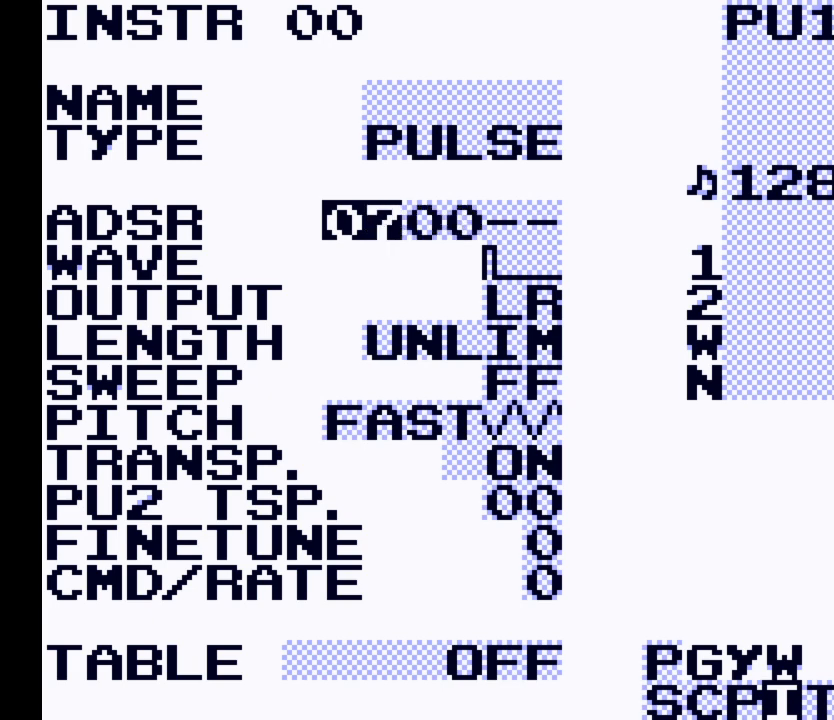
{"buttons": ["A", "DPAD_LEFT"], "events": [[67, "DPAD_LEFT", "down"]]}